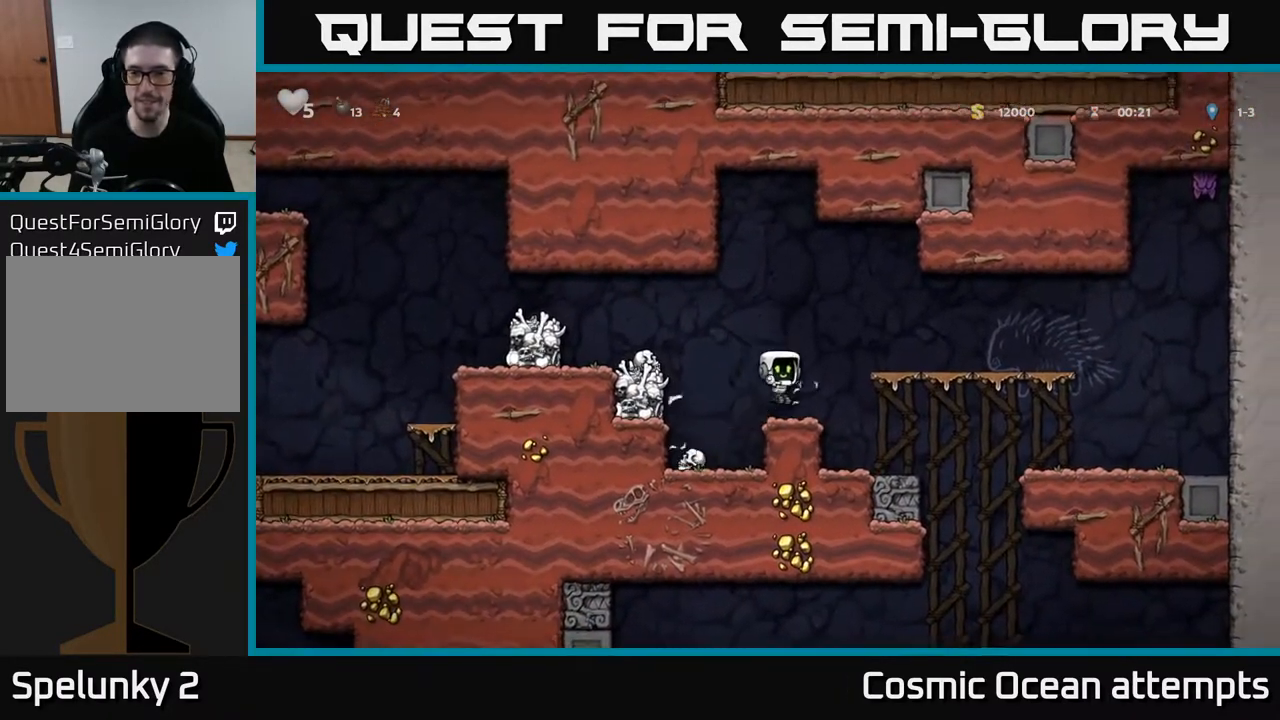
Gameplay with a controller (Xbox layout); each line is a JSON object with the inputs held at the frame after it. "events" lists button and stick changes between this image and that frame as [ms after this image, input, new state], when the widget could be followed in between.
{"buttons": ["DPAD_RIGHT"], "left_stick": "center", "right_stick": "center", "events": [[117, "DPAD_RIGHT", "down"], [167, "A", "down"], [350, "A", "up"]]}
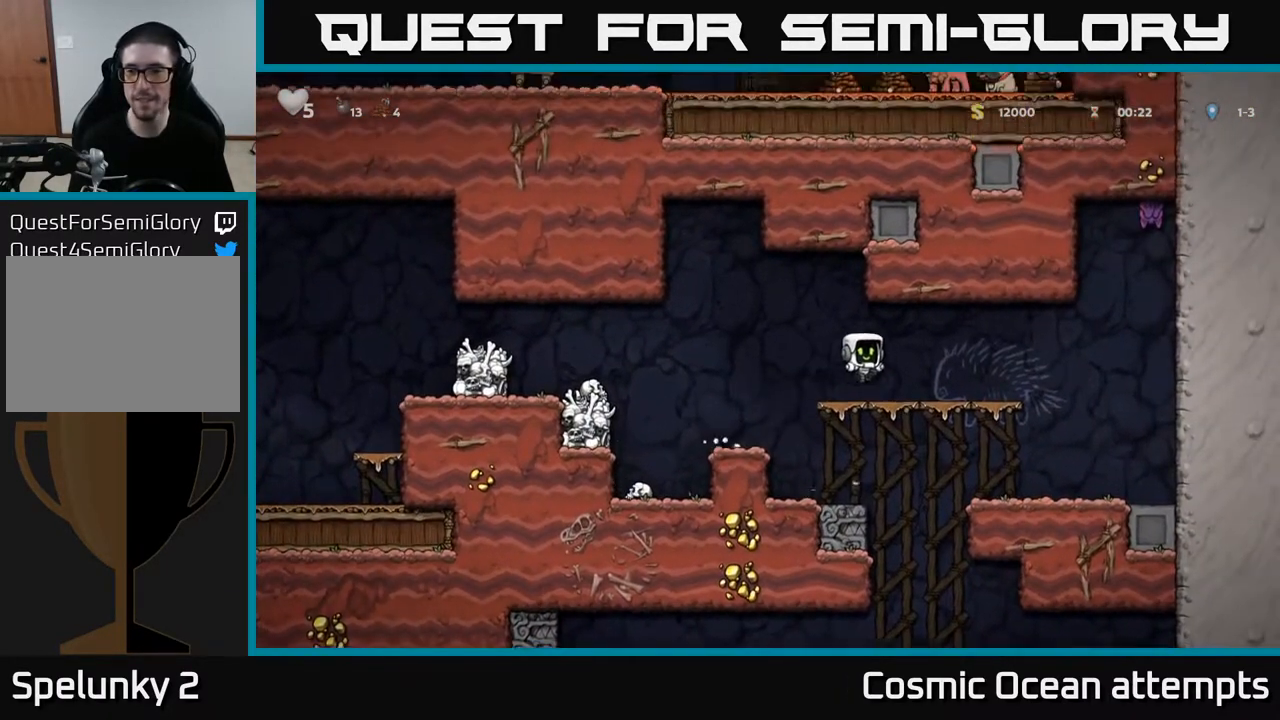
{"buttons": [], "left_stick": "center", "right_stick": "center", "events": [[183, "DPAD_RIGHT", "up"]]}
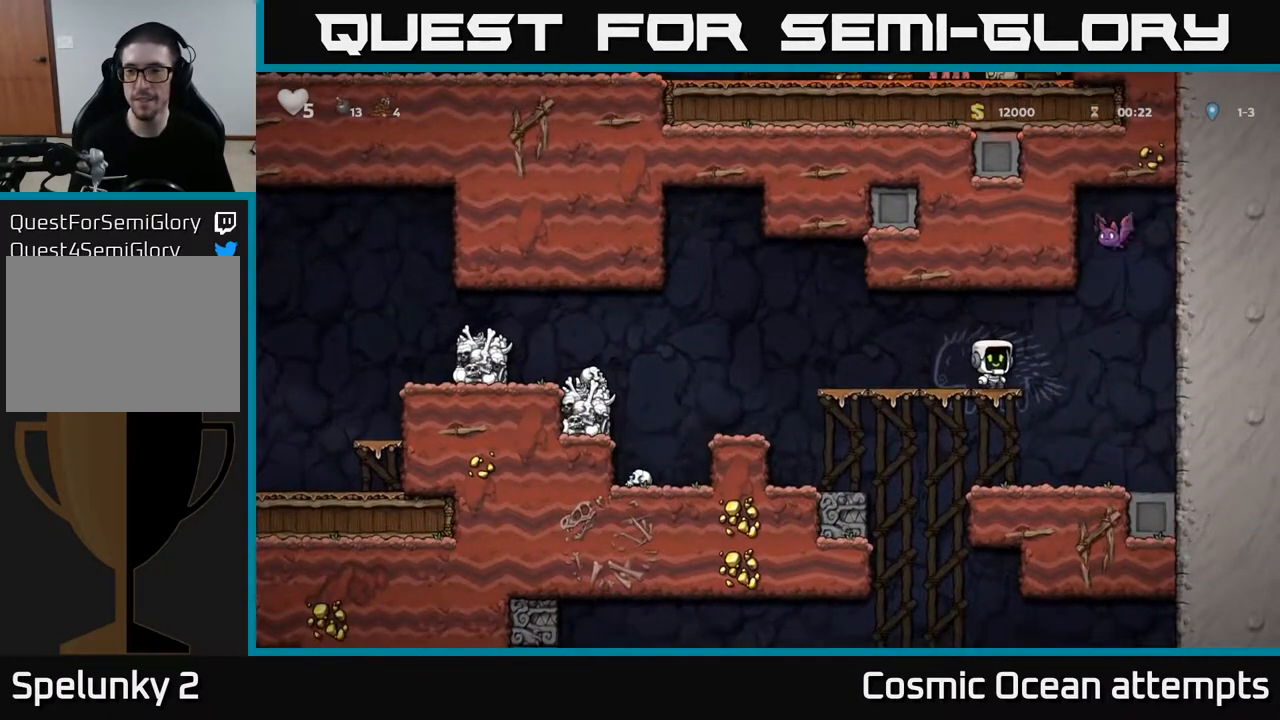
{"buttons": [], "left_stick": "center", "right_stick": "center", "events": []}
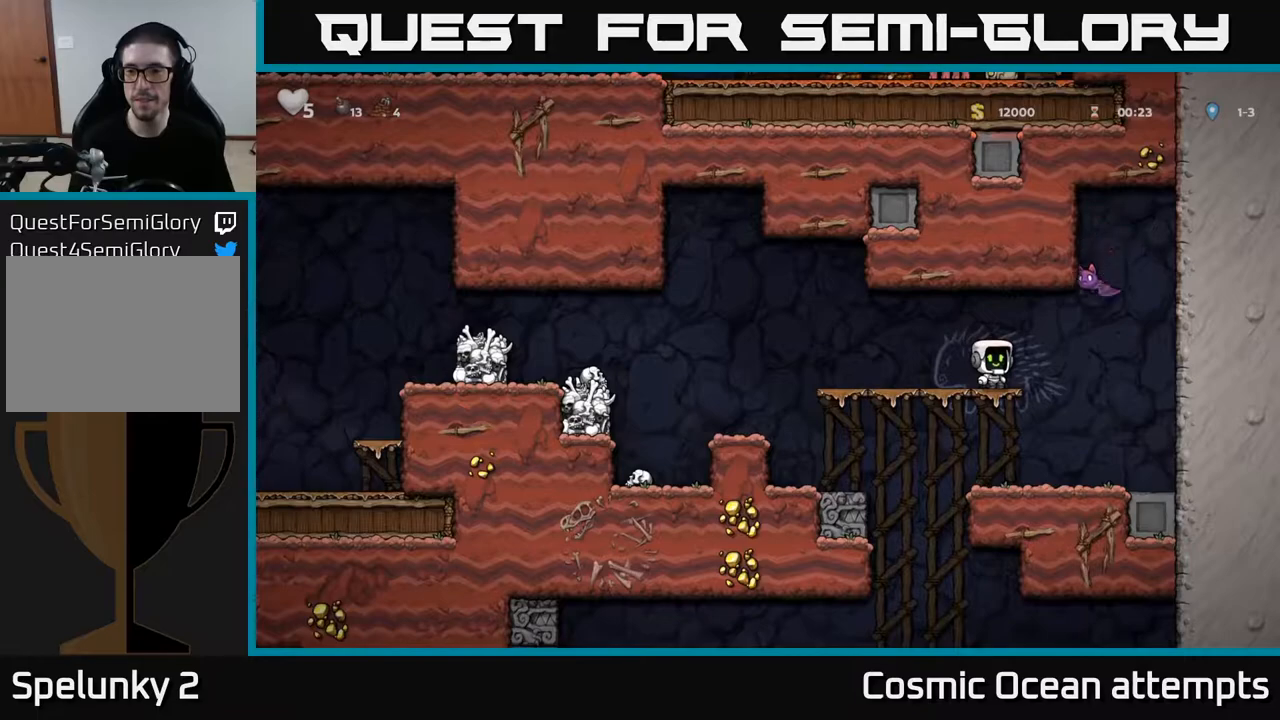
{"buttons": ["DPAD_LEFT"], "left_stick": "center", "right_stick": "center", "events": [[100, "A", "down"], [100, "X", "down"], [117, "DPAD_RIGHT", "down"], [200, "DPAD_RIGHT", "up"], [233, "DPAD_LEFT", "down"], [250, "X", "up"], [300, "A", "up"]]}
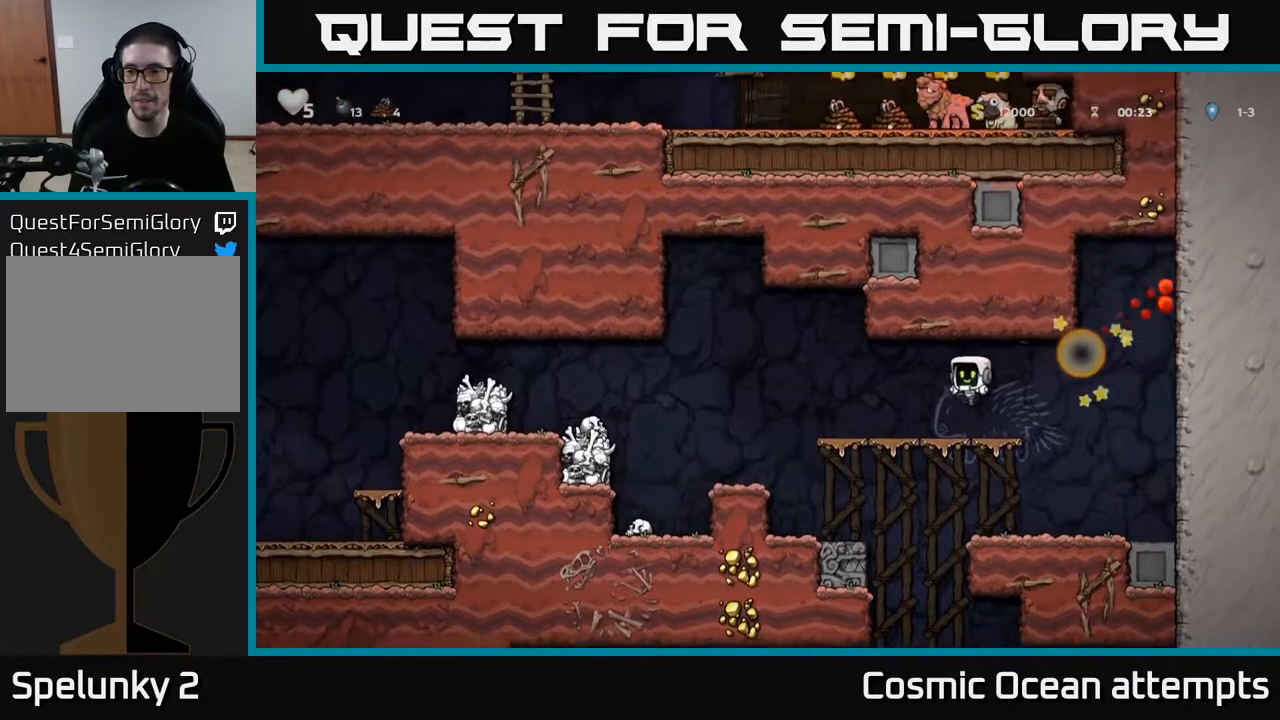
{"buttons": [], "left_stick": "center", "right_stick": "center", "events": [[233, "A", "down"], [283, "A", "up"], [383, "DPAD_LEFT", "up"]]}
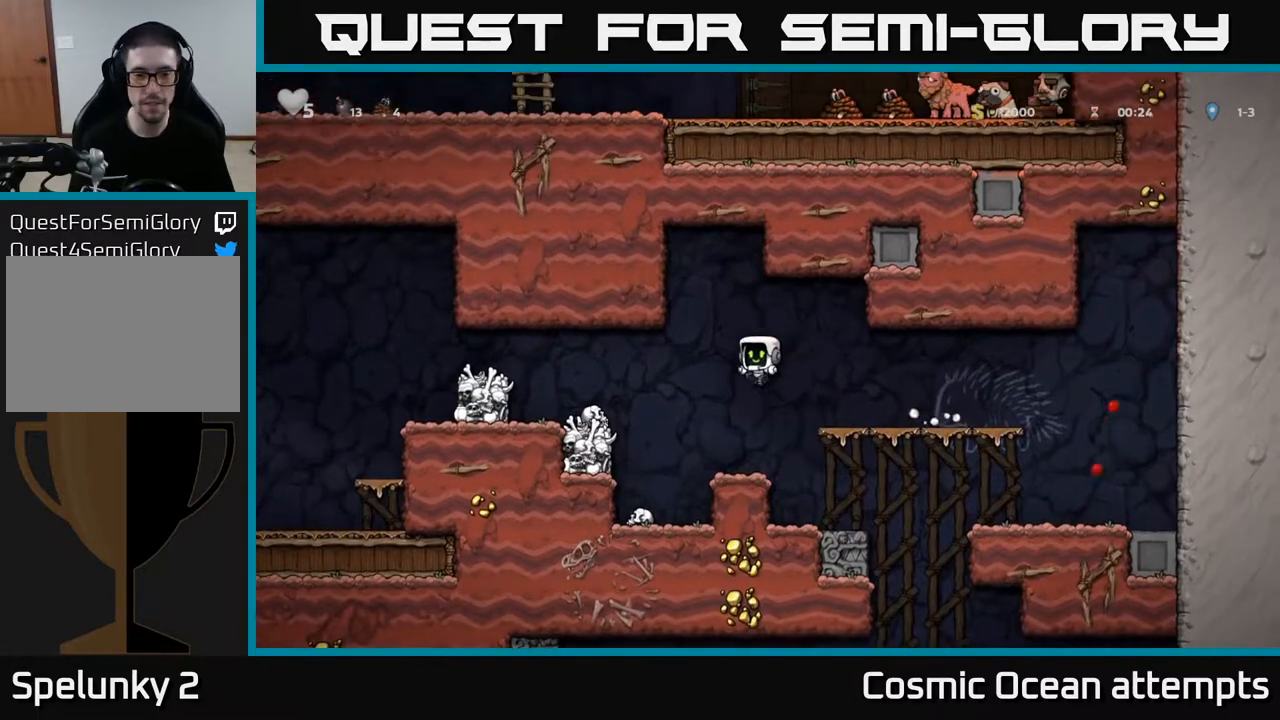
{"buttons": ["DPAD_LEFT"], "left_stick": "center", "right_stick": "center", "events": [[167, "DPAD_LEFT", "down"], [300, "A", "down"], [417, "A", "up"]]}
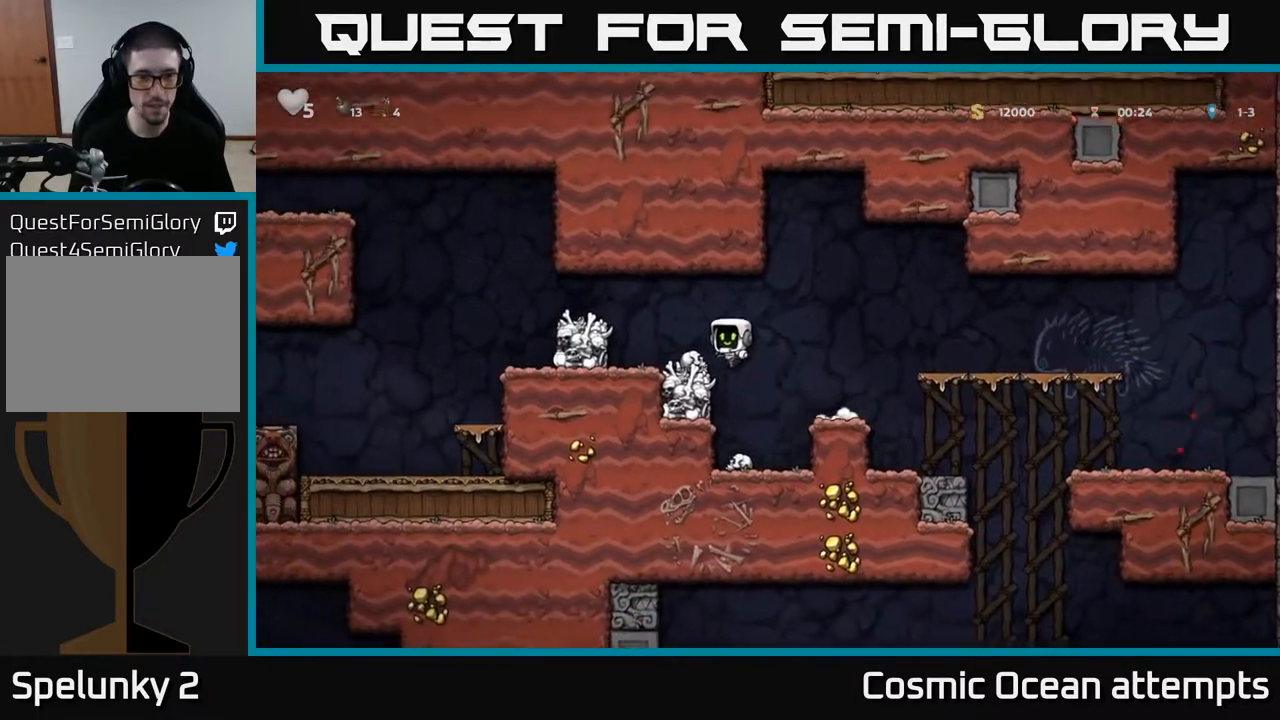
{"buttons": ["DPAD_LEFT"], "left_stick": "center", "right_stick": "center", "events": [[50, "DPAD_LEFT", "up"], [183, "X", "down"], [283, "DPAD_LEFT", "down"], [300, "X", "up"]]}
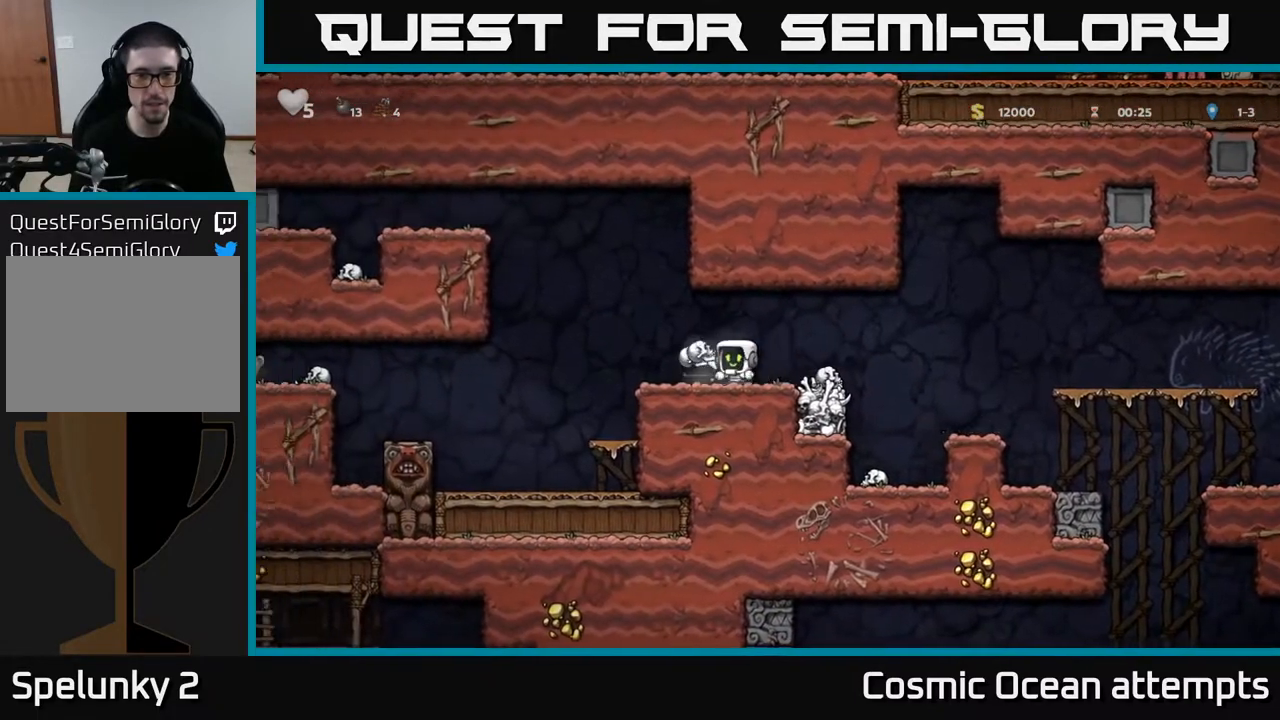
{"buttons": [], "left_stick": "center", "right_stick": "center", "events": [[233, "A", "down"], [283, "A", "up"], [433, "DPAD_LEFT", "up"]]}
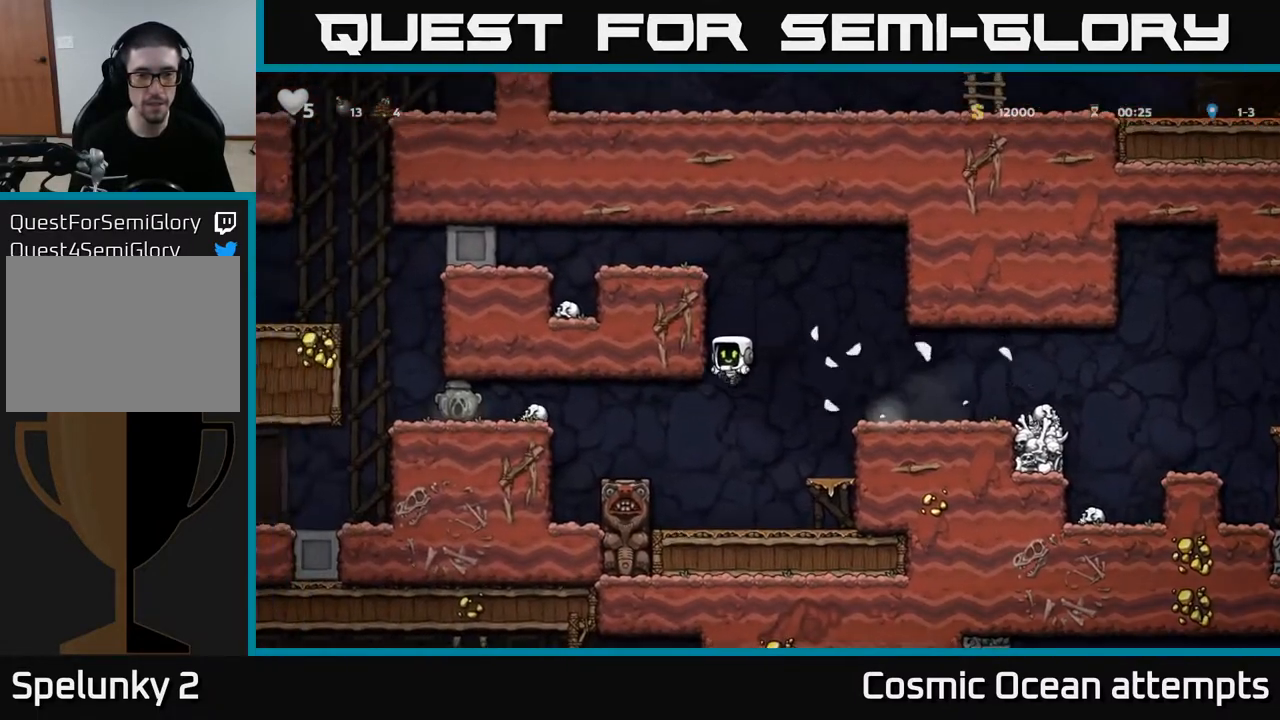
{"buttons": ["A", "DPAD_LEFT"], "left_stick": "center", "right_stick": "center", "events": [[83, "DPAD_RIGHT", "down"], [167, "DPAD_RIGHT", "up"], [417, "DPAD_LEFT", "down"], [433, "A", "down"]]}
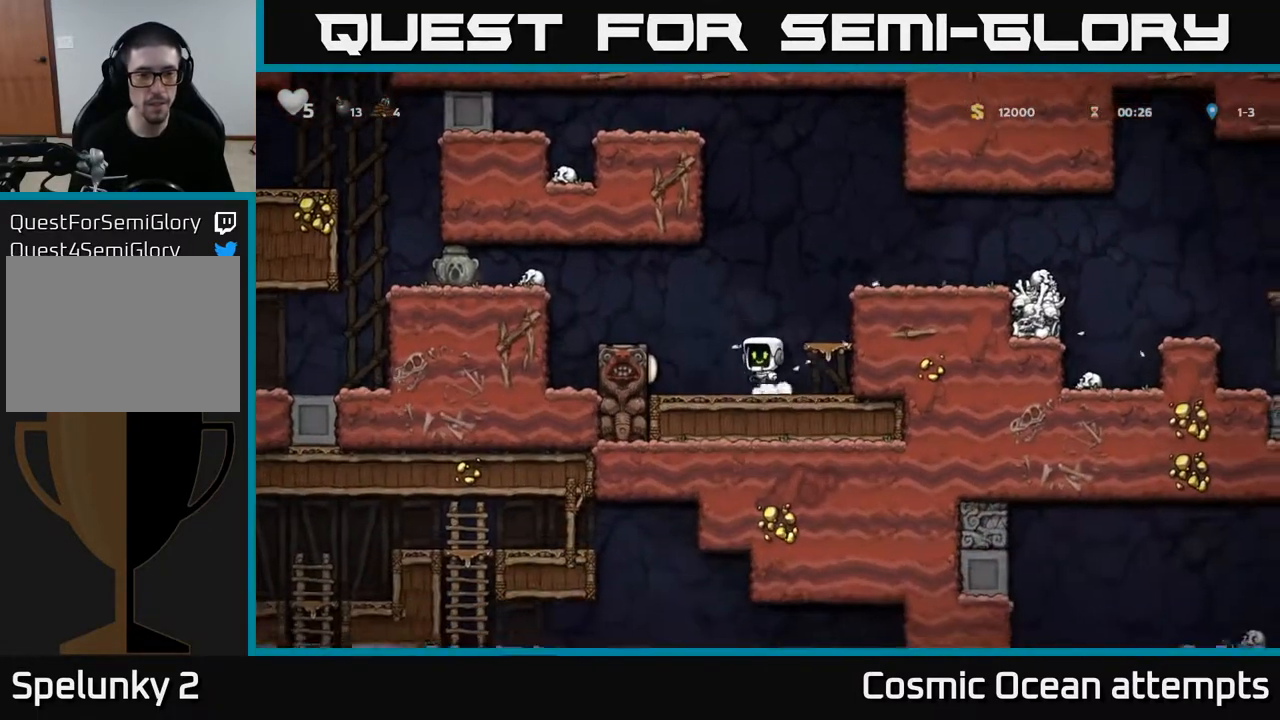
{"buttons": ["A", "DPAD_LEFT"], "left_stick": "center", "right_stick": "center", "events": [[83, "A", "up"], [233, "DPAD_LEFT", "up"], [433, "DPAD_LEFT", "down"], [467, "A", "down"]]}
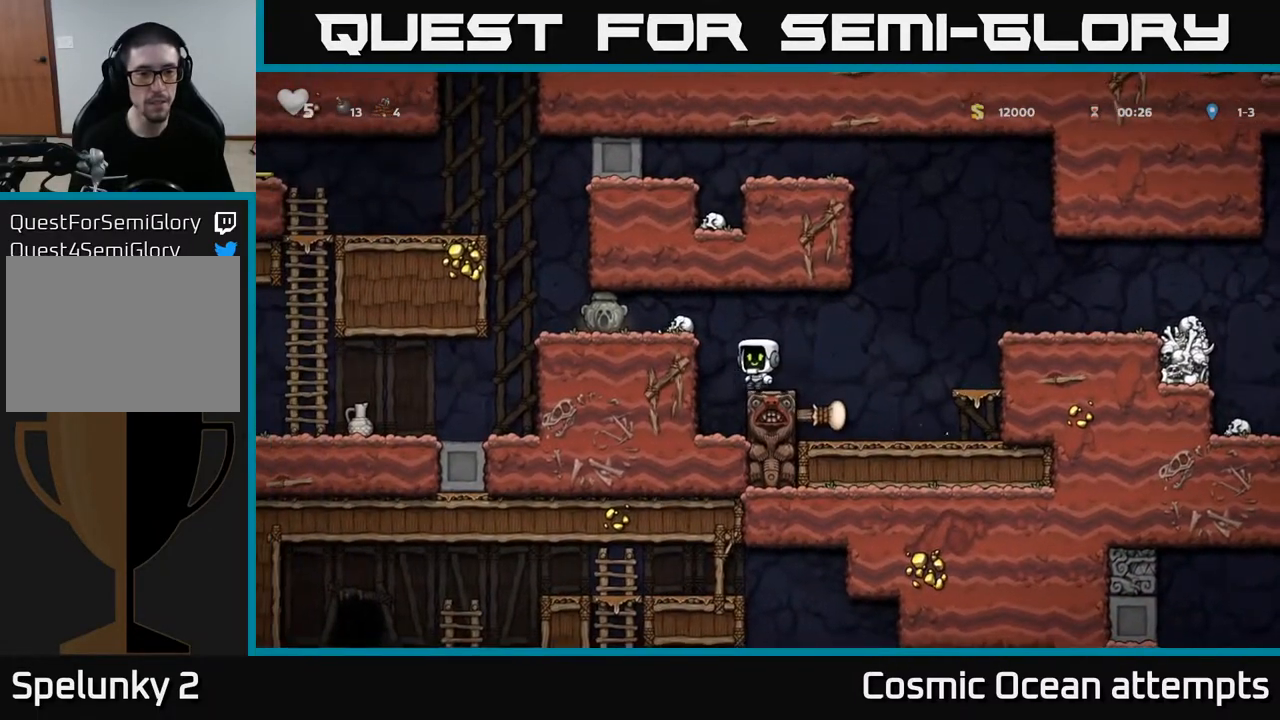
{"buttons": ["X", "DPAD_DOWN"], "left_stick": "center", "right_stick": "center", "events": [[100, "A", "up"], [350, "DPAD_DOWN", "down"], [367, "DPAD_LEFT", "up"], [417, "X", "down"]]}
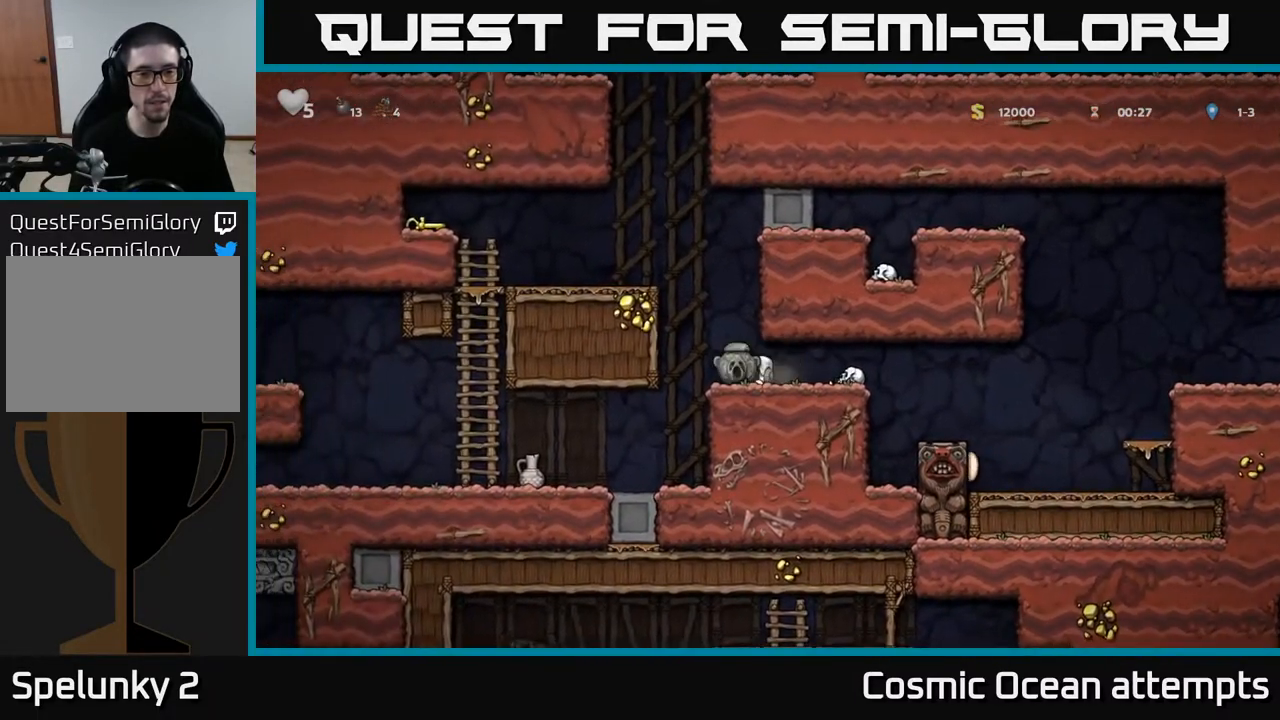
{"buttons": ["DPAD_LEFT"], "left_stick": "center", "right_stick": "center", "events": [[17, "DPAD_DOWN", "up"], [17, "DPAD_LEFT", "down"], [33, "X", "up"], [283, "DPAD_LEFT", "up"], [467, "DPAD_LEFT", "down"]]}
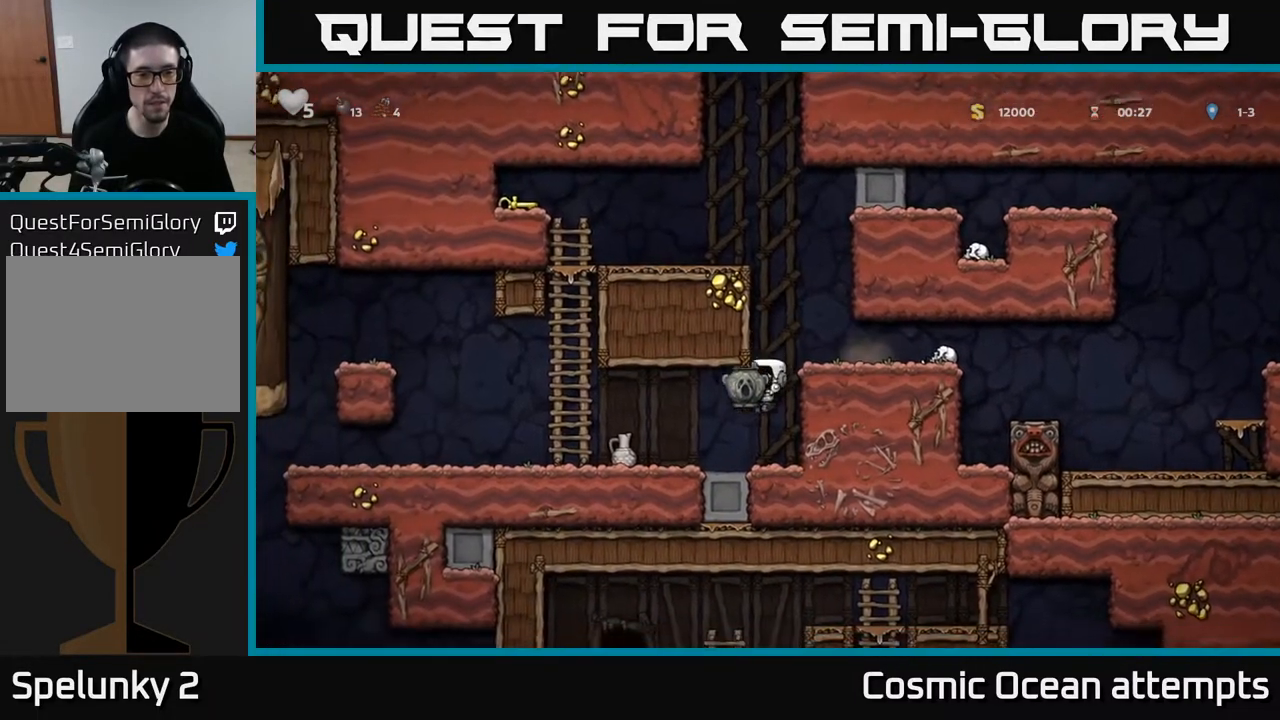
{"buttons": ["DPAD_LEFT"], "left_stick": "center", "right_stick": "center", "events": []}
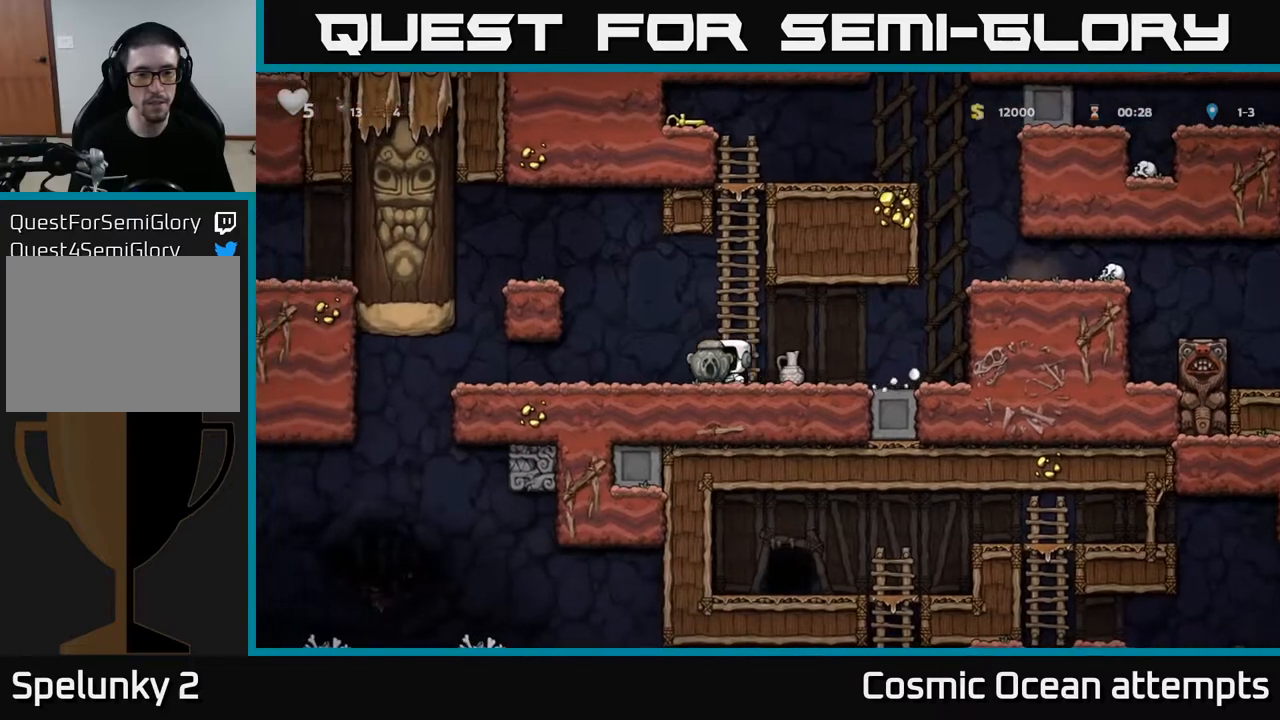
{"buttons": ["X", "DPAD_DOWN"], "left_stick": "center", "right_stick": "center", "events": [[17, "DPAD_DOWN", "down"], [33, "DPAD_LEFT", "up"], [83, "X", "down"], [167, "DPAD_RIGHT", "down"], [183, "DPAD_DOWN", "up"], [183, "X", "up"], [383, "DPAD_DOWN", "down"], [417, "DPAD_RIGHT", "up"], [483, "X", "down"]]}
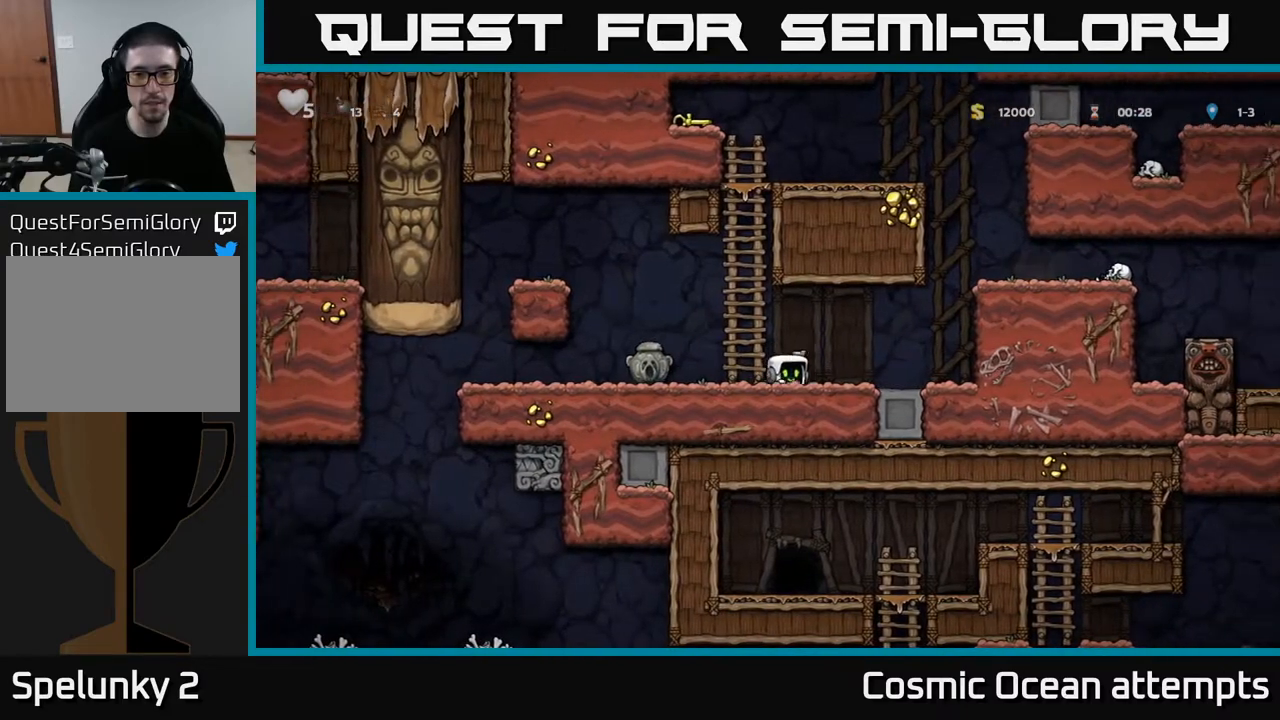
{"buttons": [], "left_stick": "center", "right_stick": "center", "events": [[50, "DPAD_DOWN", "up"], [83, "X", "up"], [167, "X", "down"], [267, "X", "up"]]}
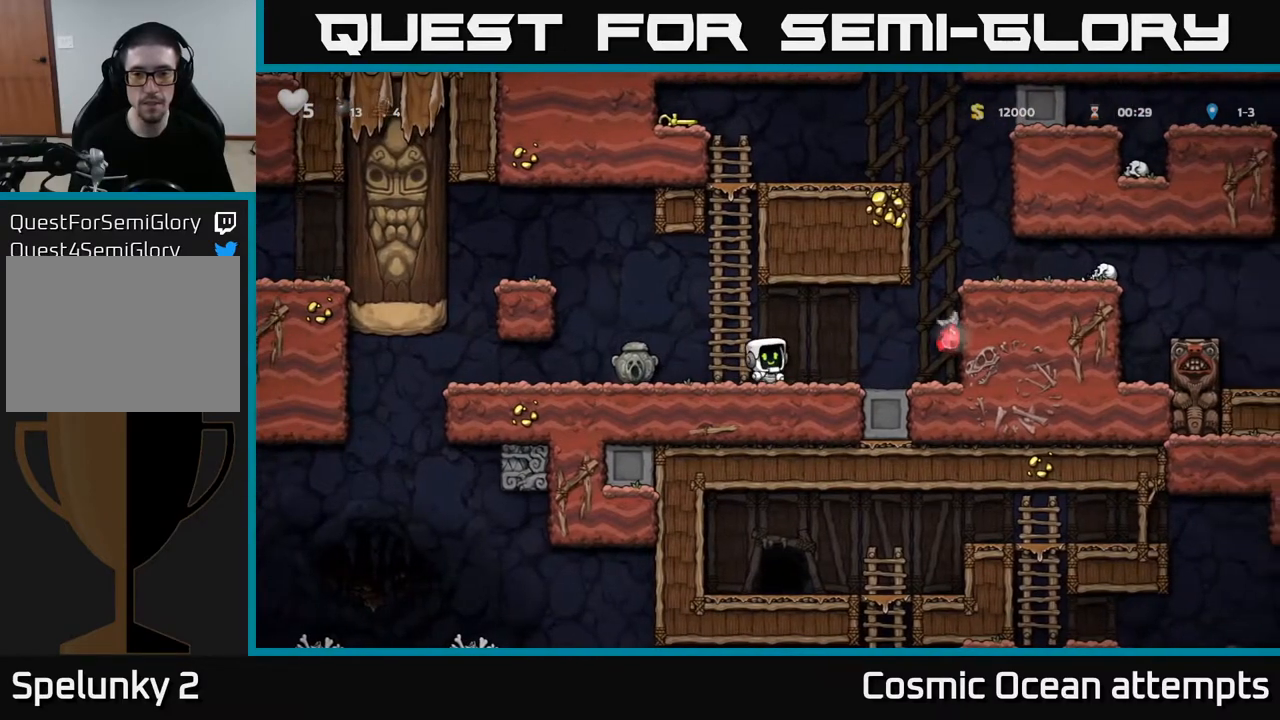
{"buttons": ["DPAD_RIGHT"], "left_stick": "center", "right_stick": "center", "events": [[233, "DPAD_RIGHT", "down"]]}
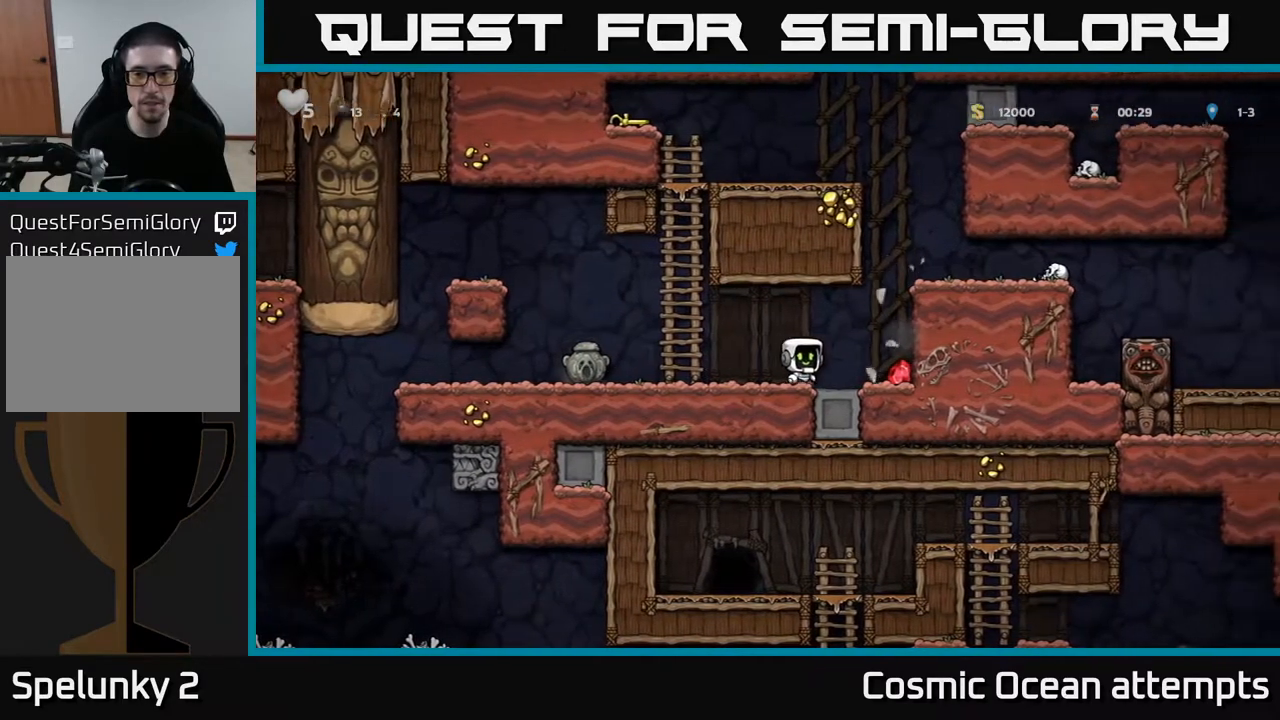
{"buttons": ["DPAD_LEFT"], "left_stick": "center", "right_stick": "center", "events": [[167, "DPAD_RIGHT", "up"], [200, "DPAD_LEFT", "down"]]}
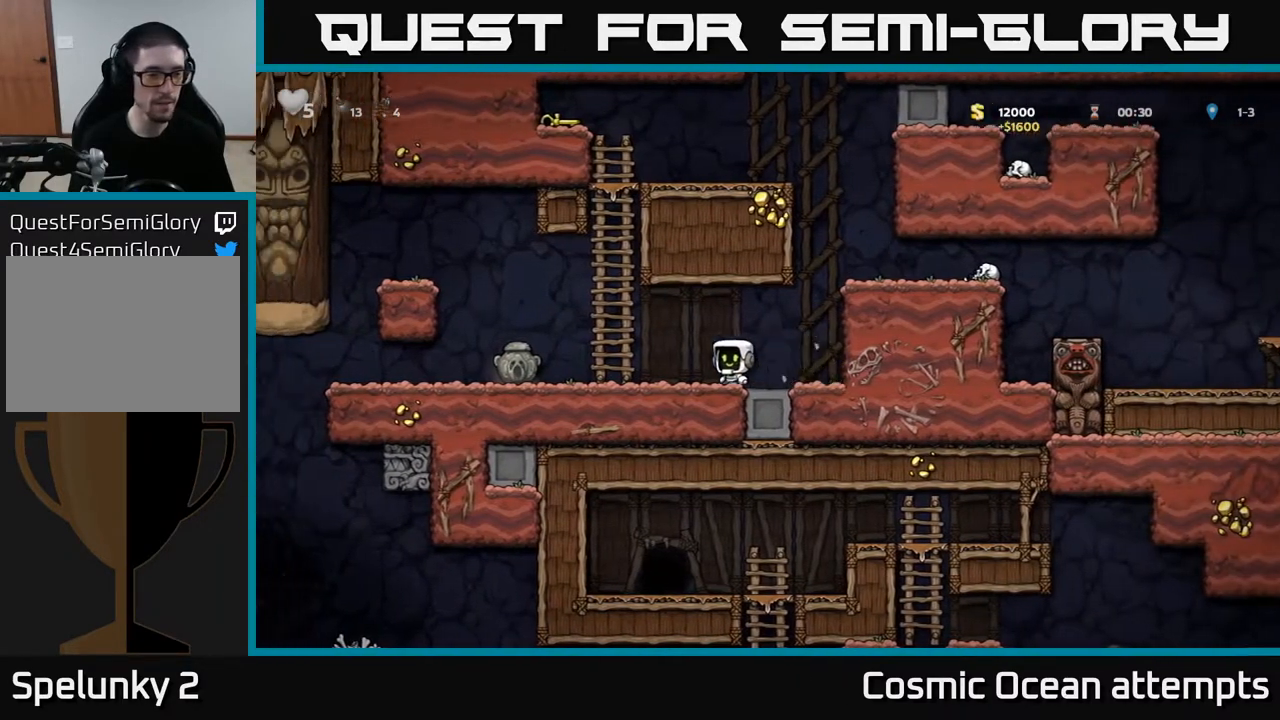
{"buttons": ["DPAD_UP"], "left_stick": "center", "right_stick": "center", "events": [[33, "A", "down"], [183, "DPAD_UP", "down"], [217, "A", "up"], [217, "DPAD_LEFT", "up"]]}
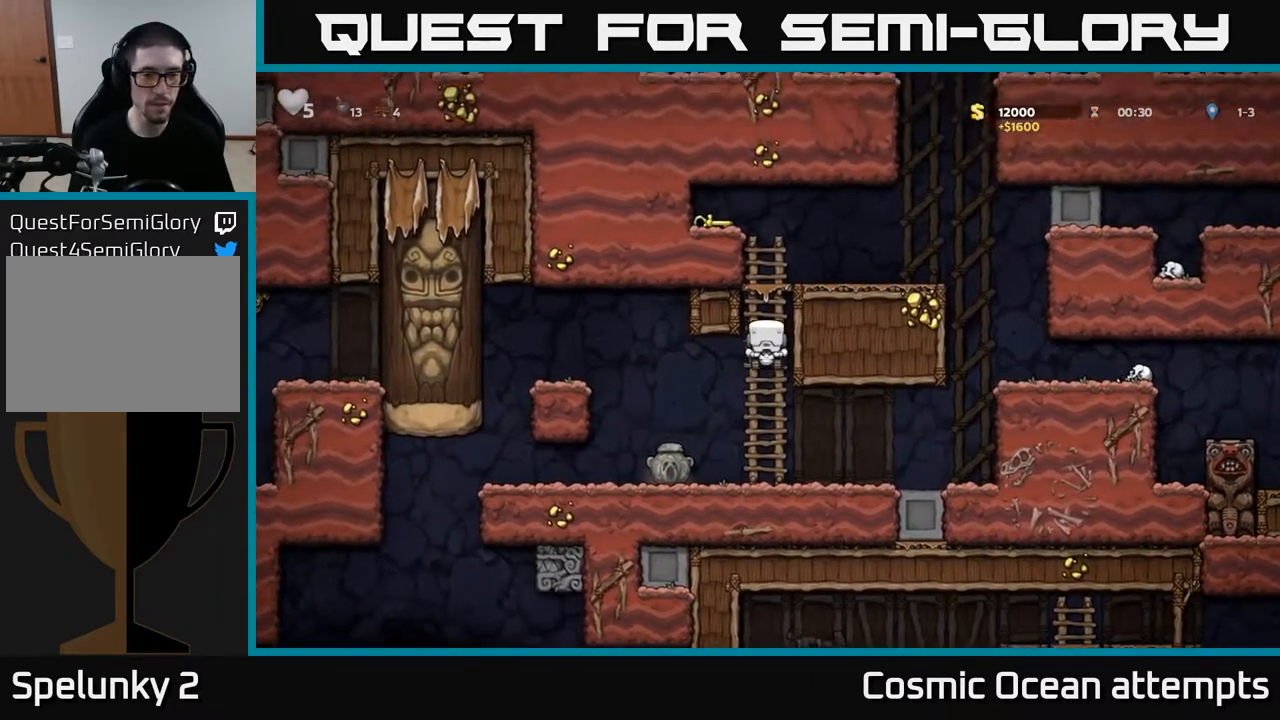
{"buttons": ["DPAD_LEFT"], "left_stick": "center", "right_stick": "center", "events": [[267, "A", "down"], [433, "DPAD_LEFT", "down"], [483, "A", "up"], [483, "DPAD_UP", "up"]]}
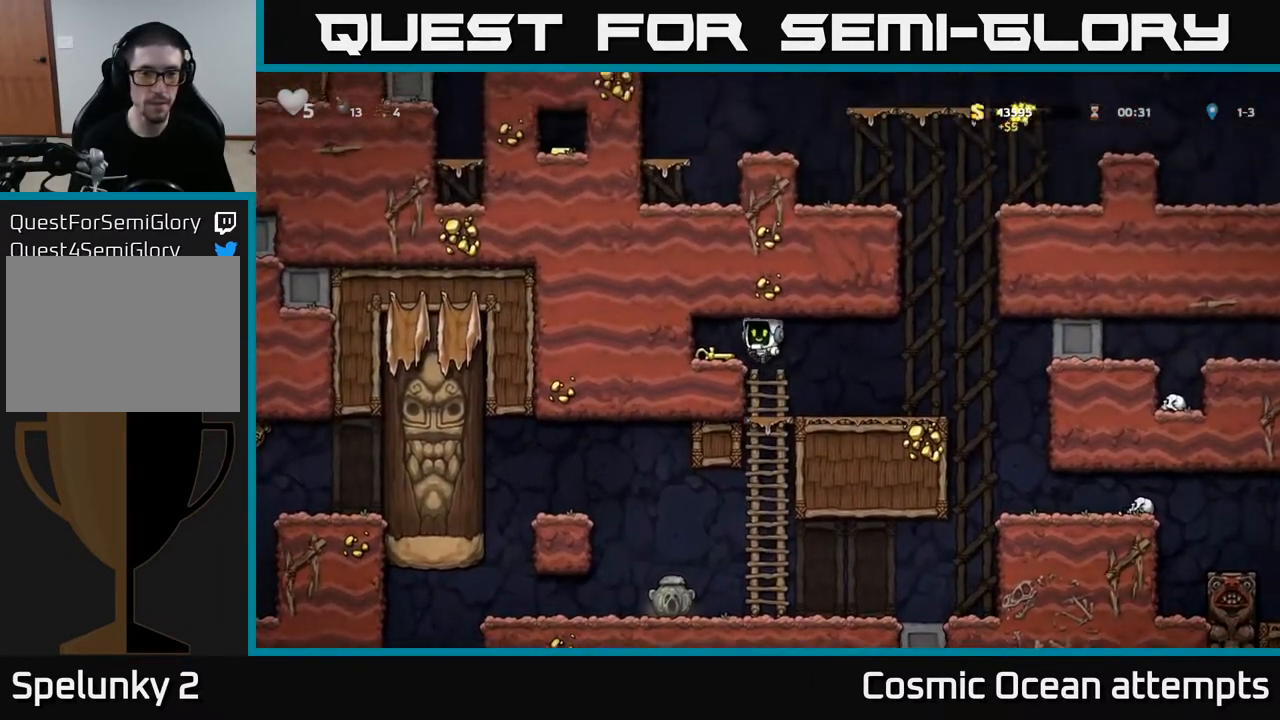
{"buttons": ["DPAD_DOWN"], "left_stick": "center", "right_stick": "center", "events": [[117, "DPAD_LEFT", "up"], [133, "DPAD_DOWN", "down"], [233, "X", "down"], [300, "DPAD_DOWN", "up"], [317, "DPAD_RIGHT", "down"], [333, "X", "up"], [483, "DPAD_DOWN", "down"], [483, "DPAD_RIGHT", "up"]]}
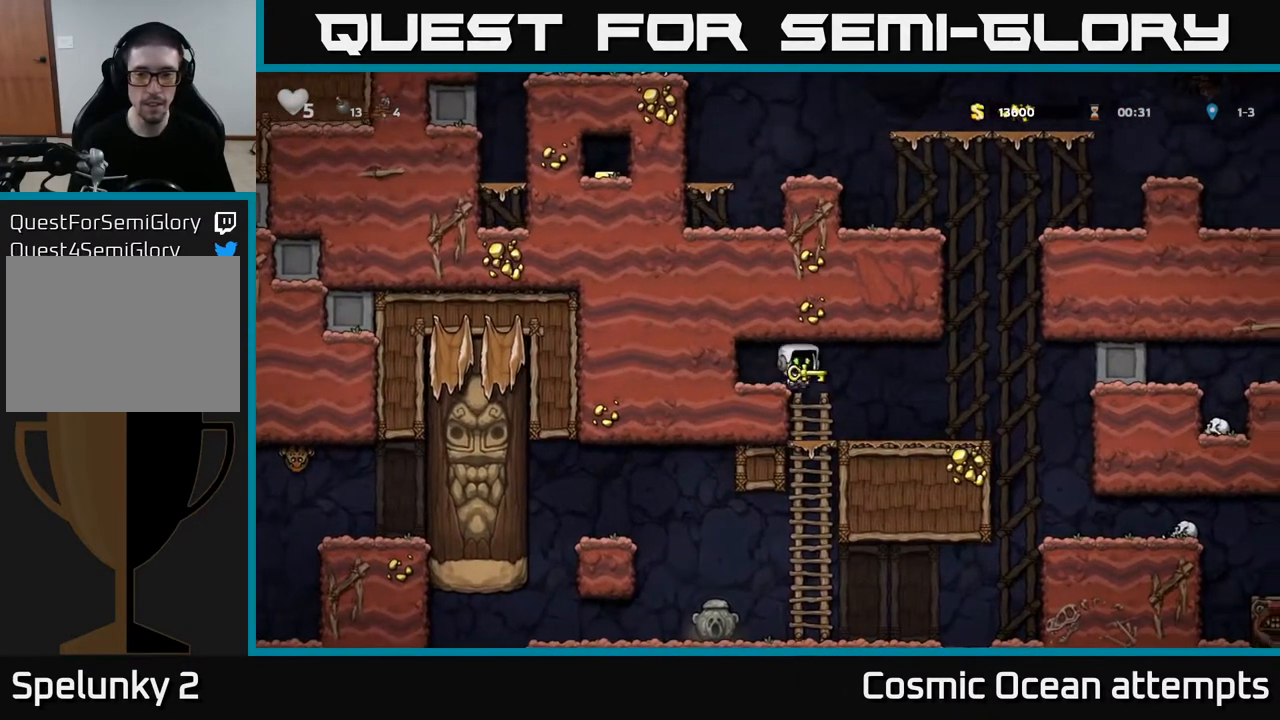
{"buttons": ["A", "DPAD_DOWN"], "left_stick": "center", "right_stick": "center", "events": [[450, "A", "down"]]}
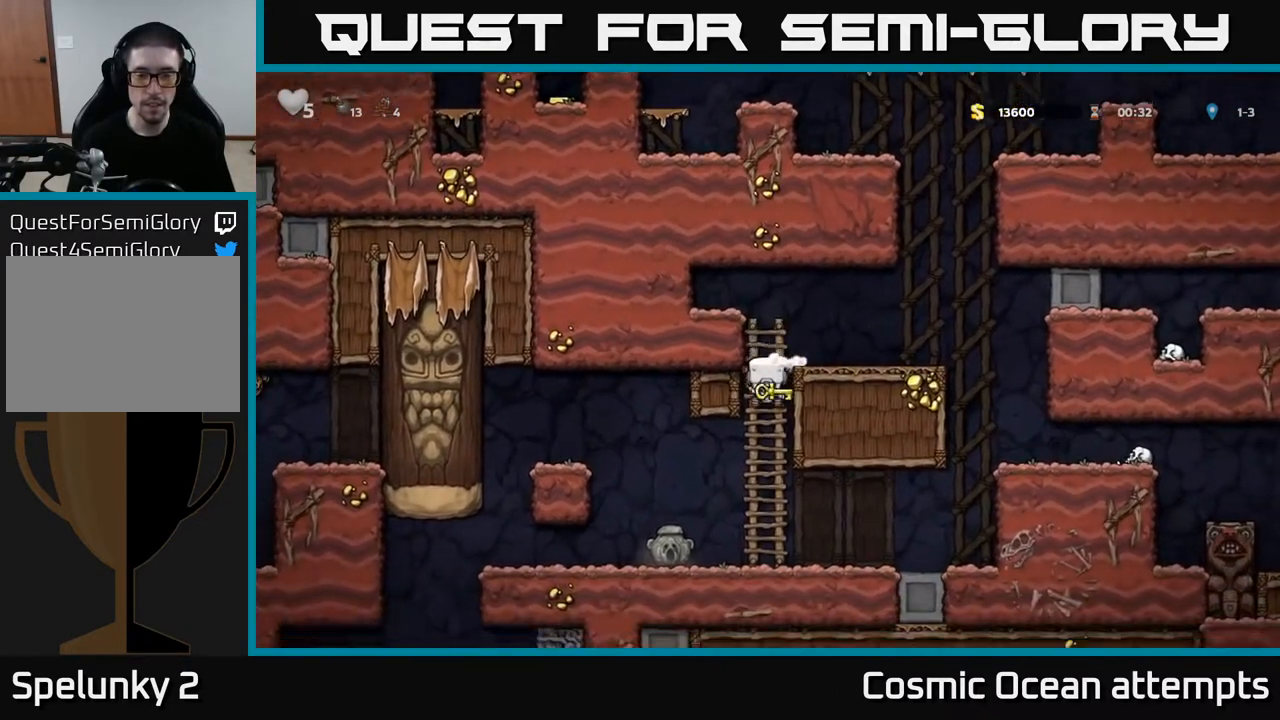
{"buttons": ["DPAD_DOWN"], "left_stick": "center", "right_stick": "center", "events": [[50, "A", "up"]]}
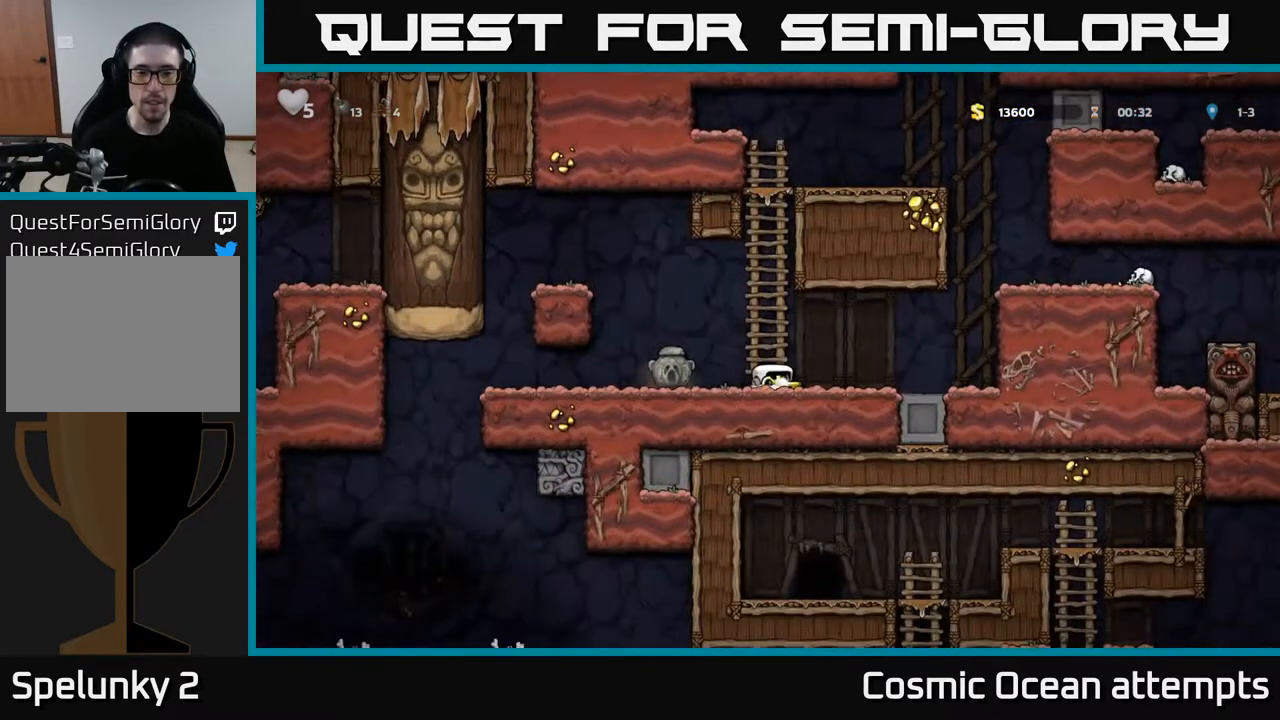
{"buttons": ["DPAD_DOWN"], "left_stick": "center", "right_stick": "center", "events": []}
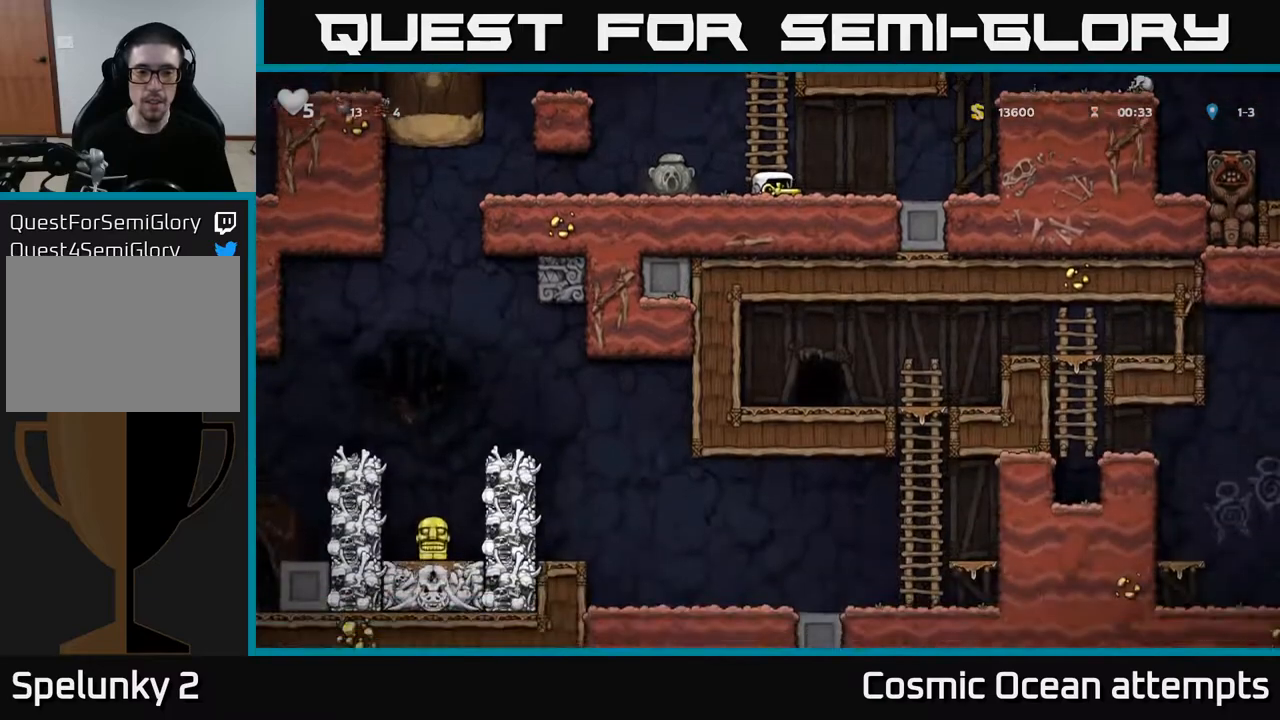
{"buttons": ["DPAD_DOWN"], "left_stick": "center", "right_stick": "center", "events": []}
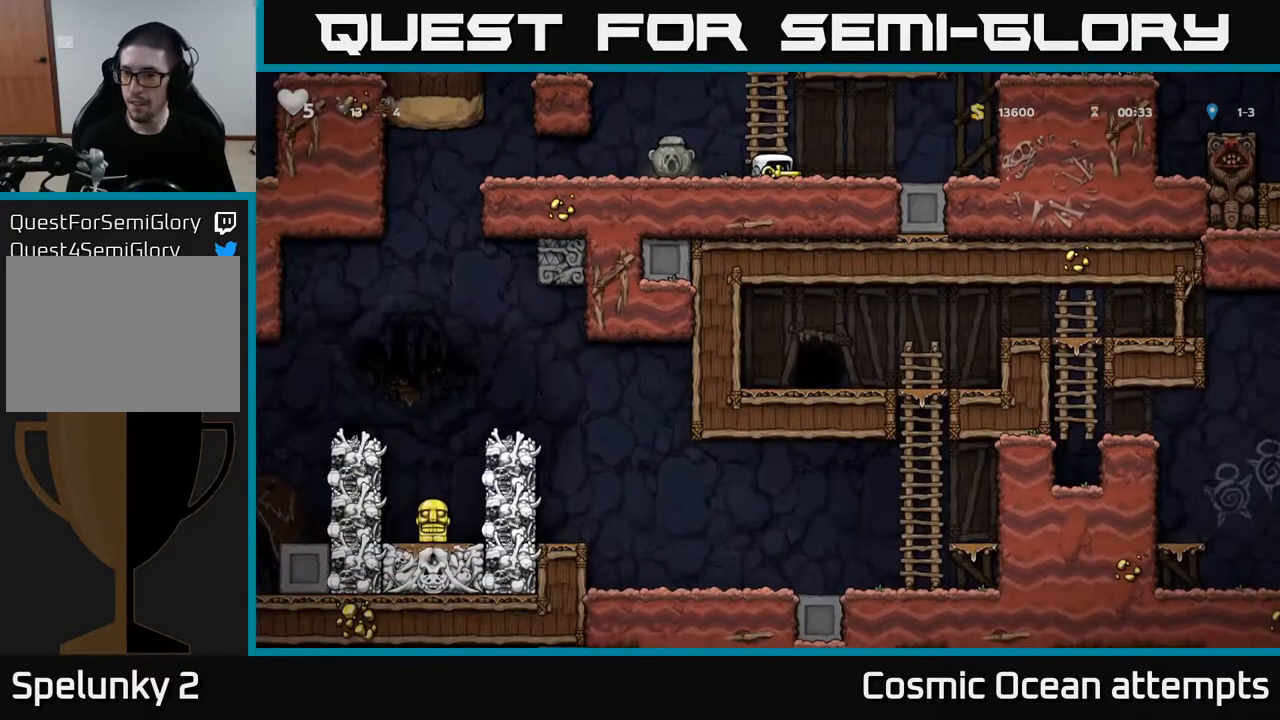
{"buttons": ["DPAD_LEFT"], "left_stick": "center", "right_stick": "center", "events": [[250, "DPAD_DOWN", "up"], [267, "DPAD_LEFT", "down"]]}
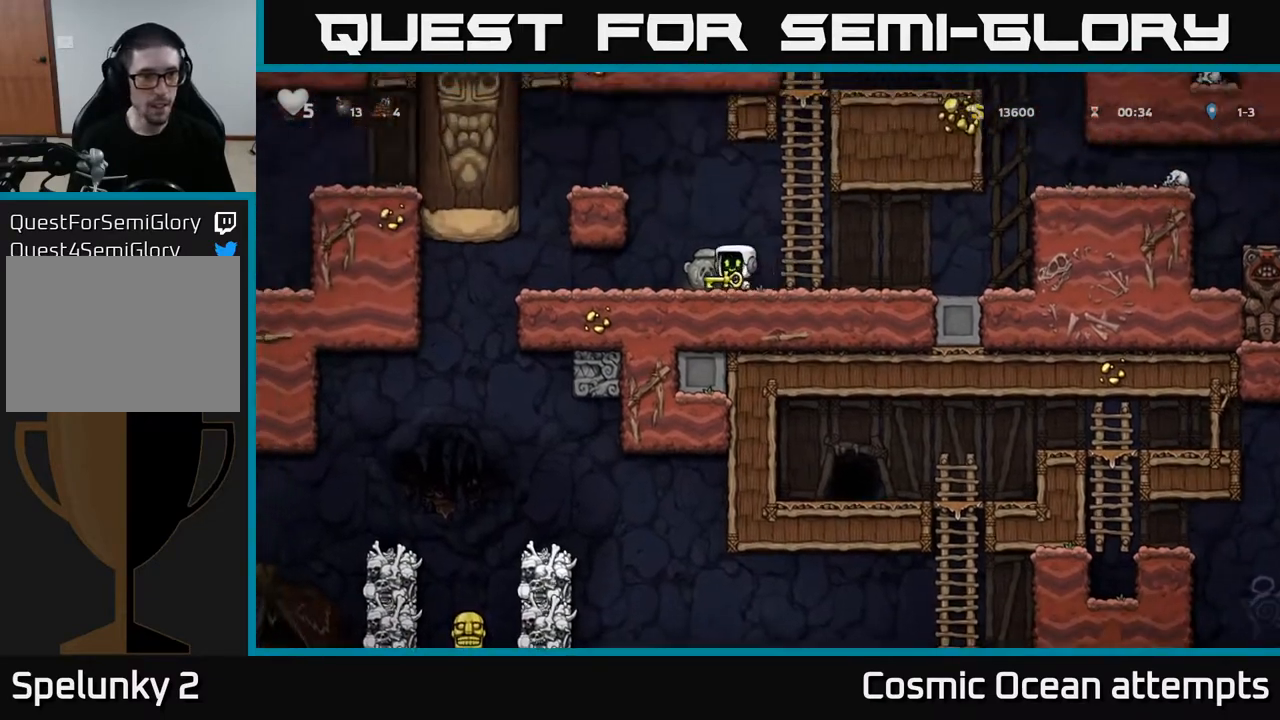
{"buttons": ["DPAD_LEFT"], "left_stick": "center", "right_stick": "center", "events": [[167, "DPAD_LEFT", "up"], [400, "DPAD_LEFT", "down"]]}
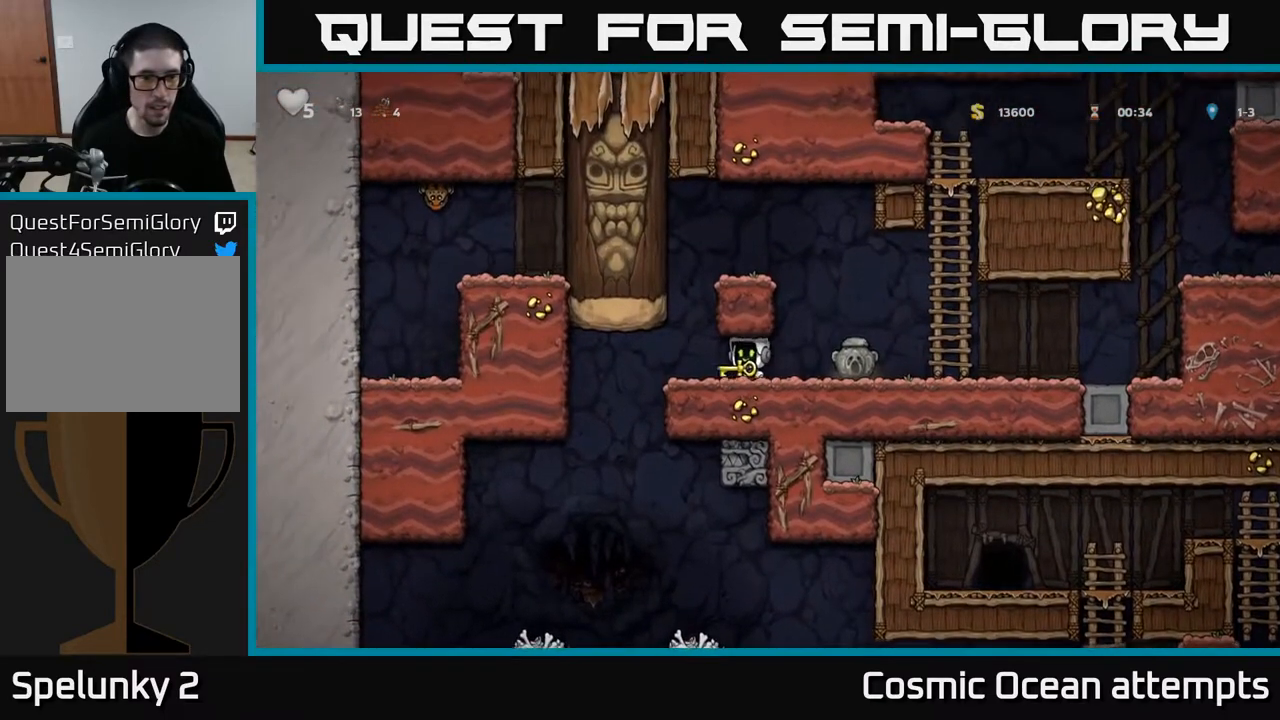
{"buttons": [], "left_stick": "center", "right_stick": "center", "events": [[100, "DPAD_LEFT", "up"], [133, "DPAD_DOWN", "down"], [217, "X", "down"], [300, "X", "up"], [383, "DPAD_DOWN", "up"]]}
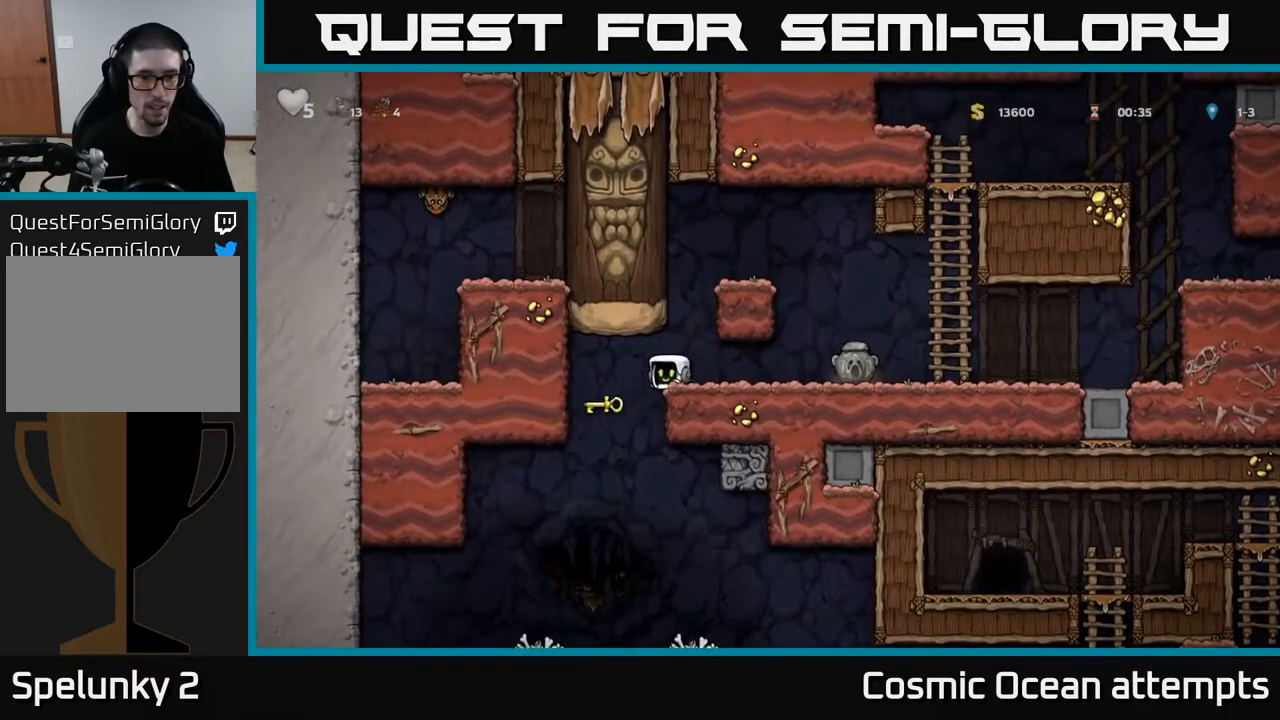
{"buttons": [], "left_stick": "center", "right_stick": "center", "events": []}
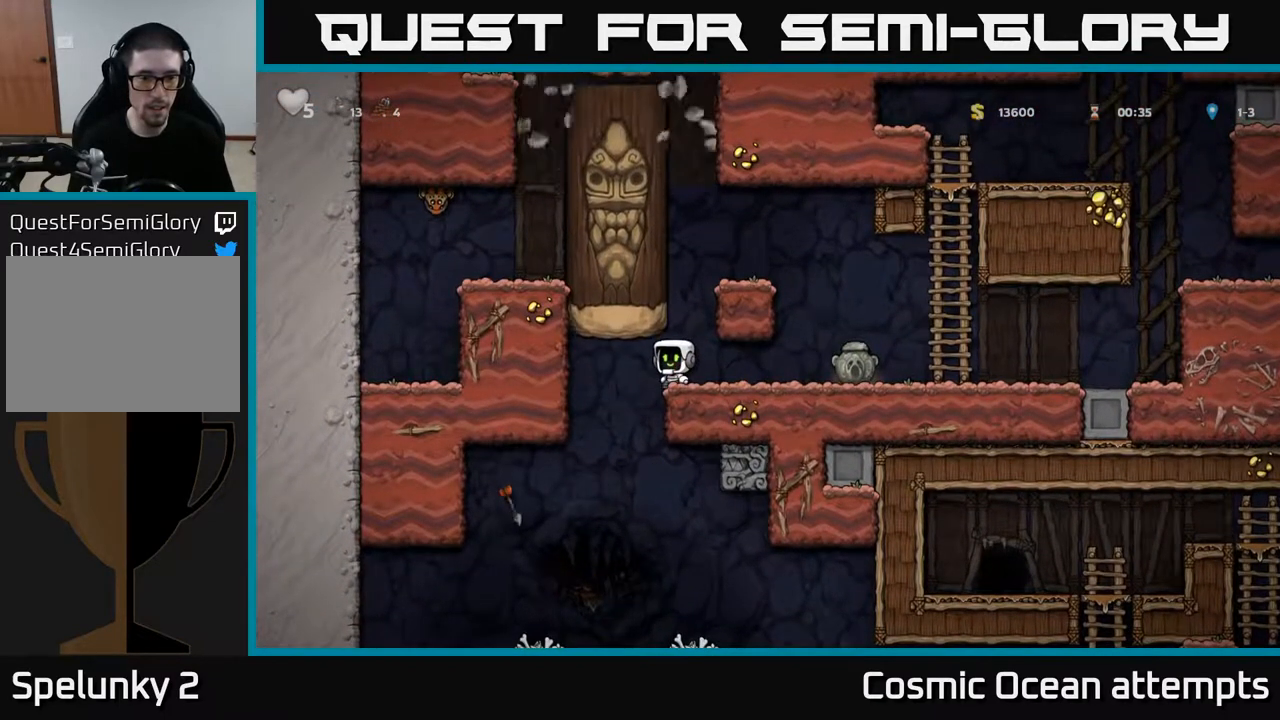
{"buttons": ["DPAD_RIGHT"], "left_stick": "center", "right_stick": "center", "events": [[267, "DPAD_RIGHT", "down"], [300, "DPAD_DOWN", "down"], [367, "DPAD_DOWN", "up"]]}
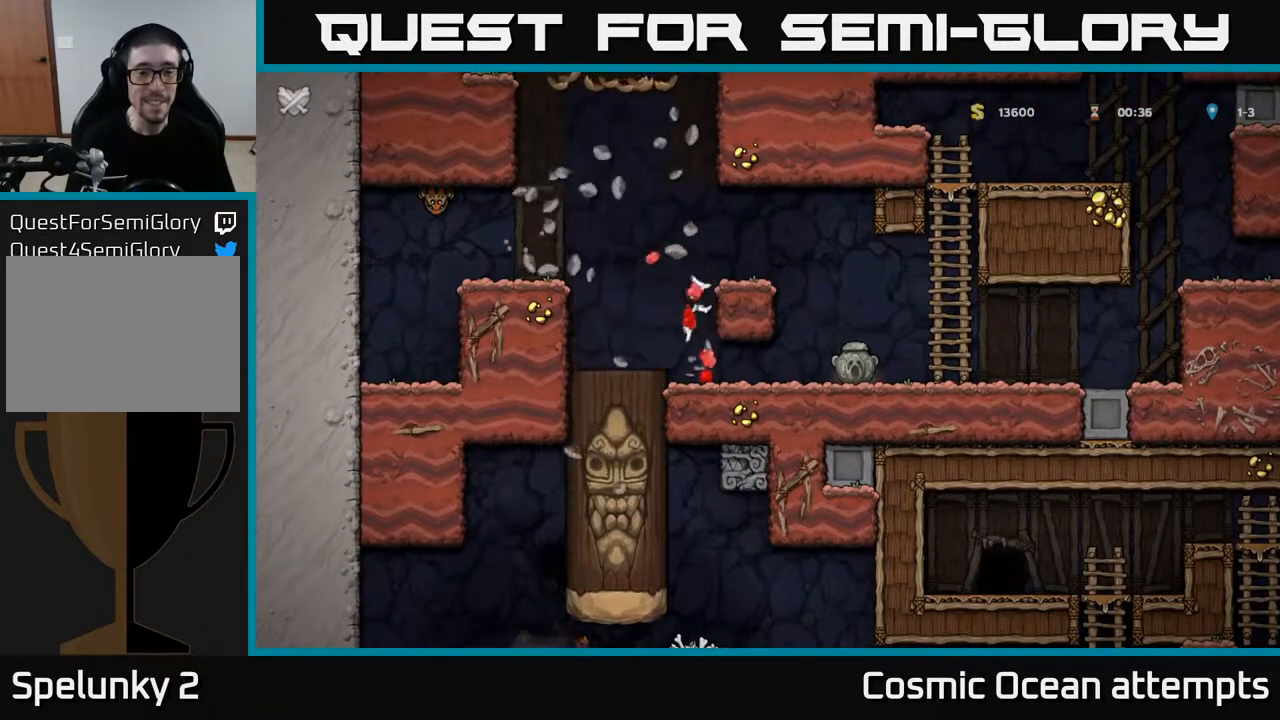
{"buttons": [], "left_stick": "center", "right_stick": "center", "events": [[50, "DPAD_RIGHT", "up"]]}